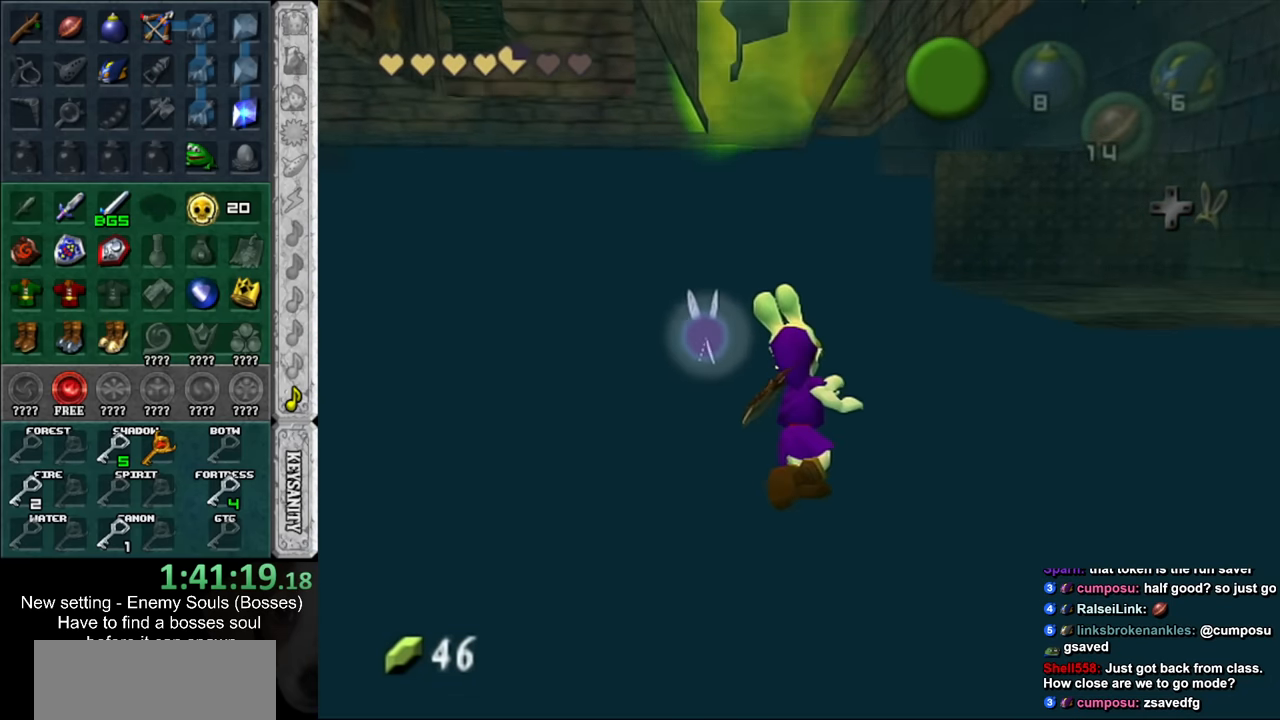
Gameplay with a controller (Nintendo layout); each line is a JSON object with the inputs held at the frame after it. "events" lists button and stick changes between this image and that frame as [ms after this image, input, new state], when the widget could be followed in between. Not read: L3 R3.
{"buttons": [], "left_stick": "up", "right_stick": "center", "events": [[84, "B", "down"], [150, "B", "up"], [234, "B", "down"], [300, "B", "up"], [384, "B", "down"], [450, "B", "up"]]}
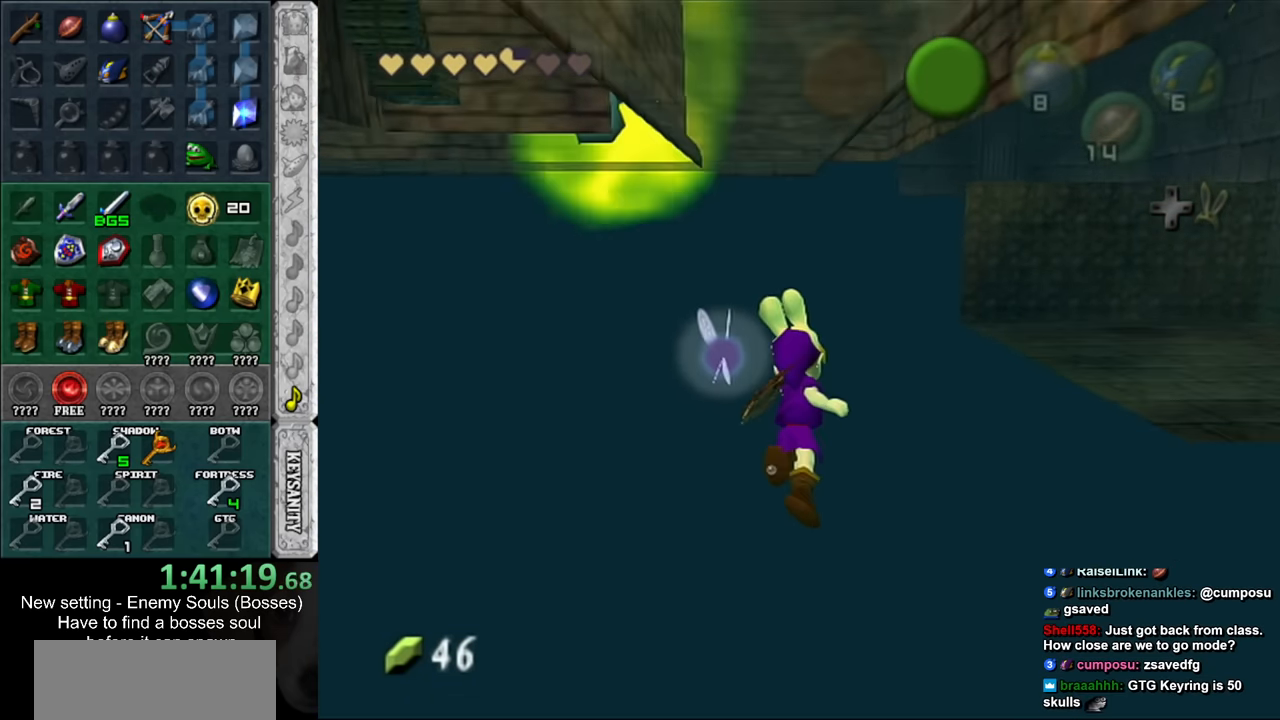
{"buttons": [], "left_stick": "up-right", "right_stick": "center", "events": [[50, "B", "down"], [117, "B", "up"], [200, "B", "down"], [200, "left_stick", "up-right"], [234, "B", "up"], [334, "B", "down"], [400, "B", "up"]]}
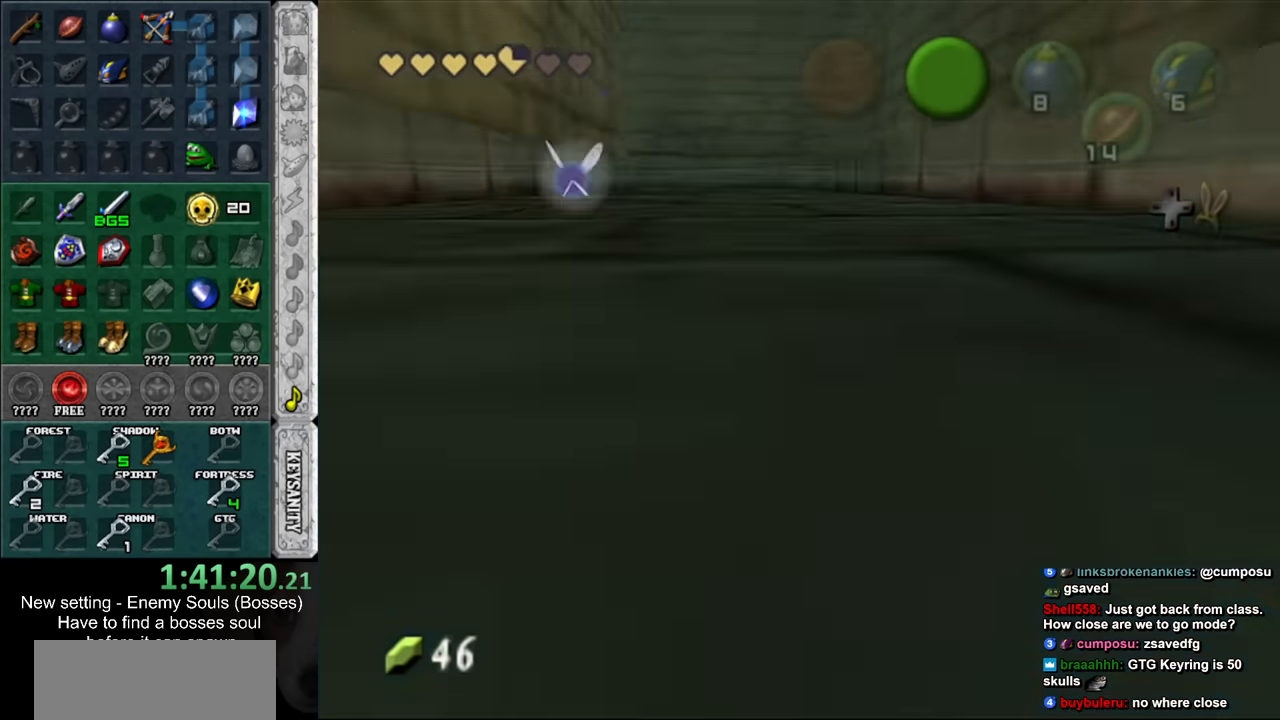
{"buttons": [], "left_stick": "up-right", "right_stick": "center", "events": []}
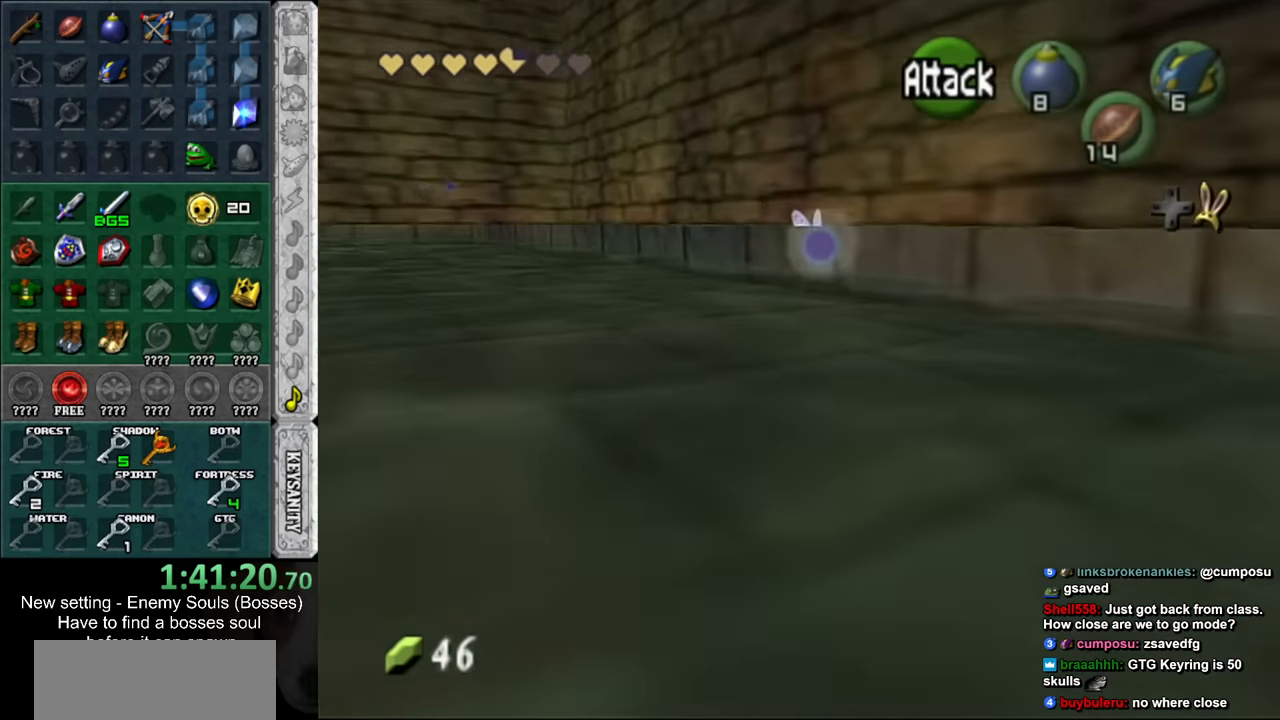
{"buttons": [], "left_stick": "up-left", "right_stick": "center", "events": [[167, "left_stick", "up"], [300, "left_stick", "up-left"]]}
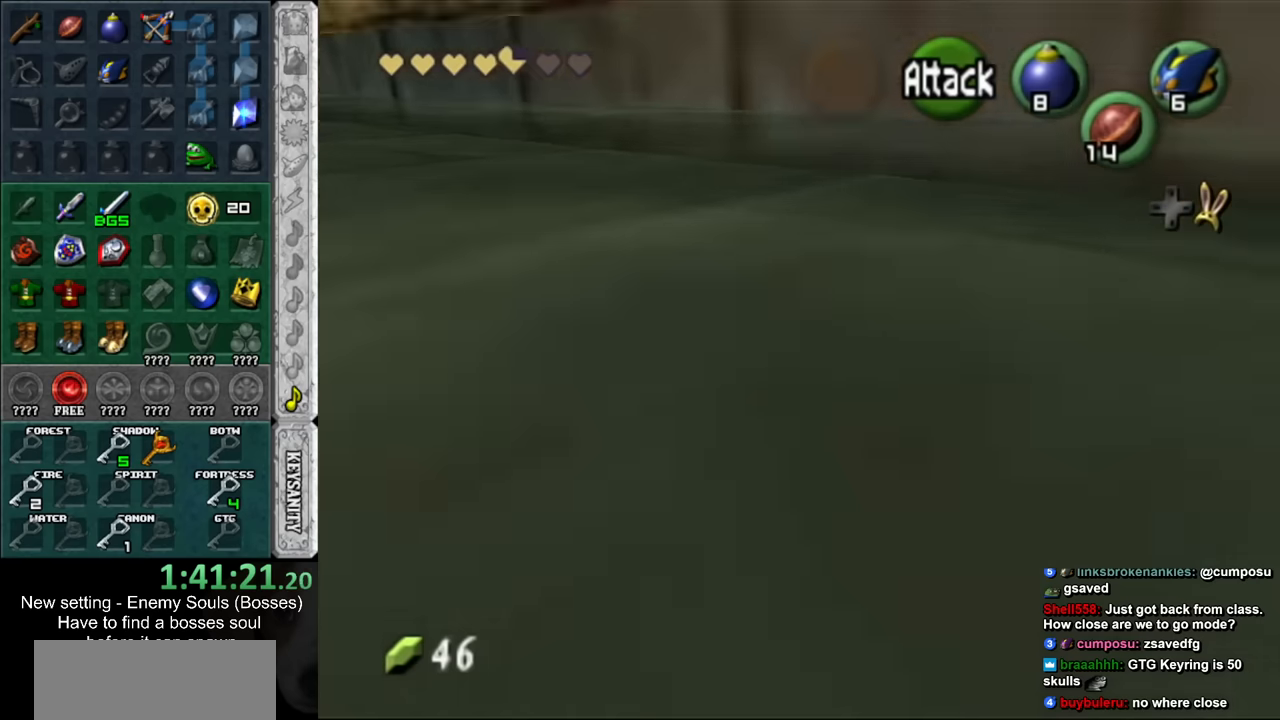
{"buttons": [], "left_stick": "up-left", "right_stick": "center", "events": []}
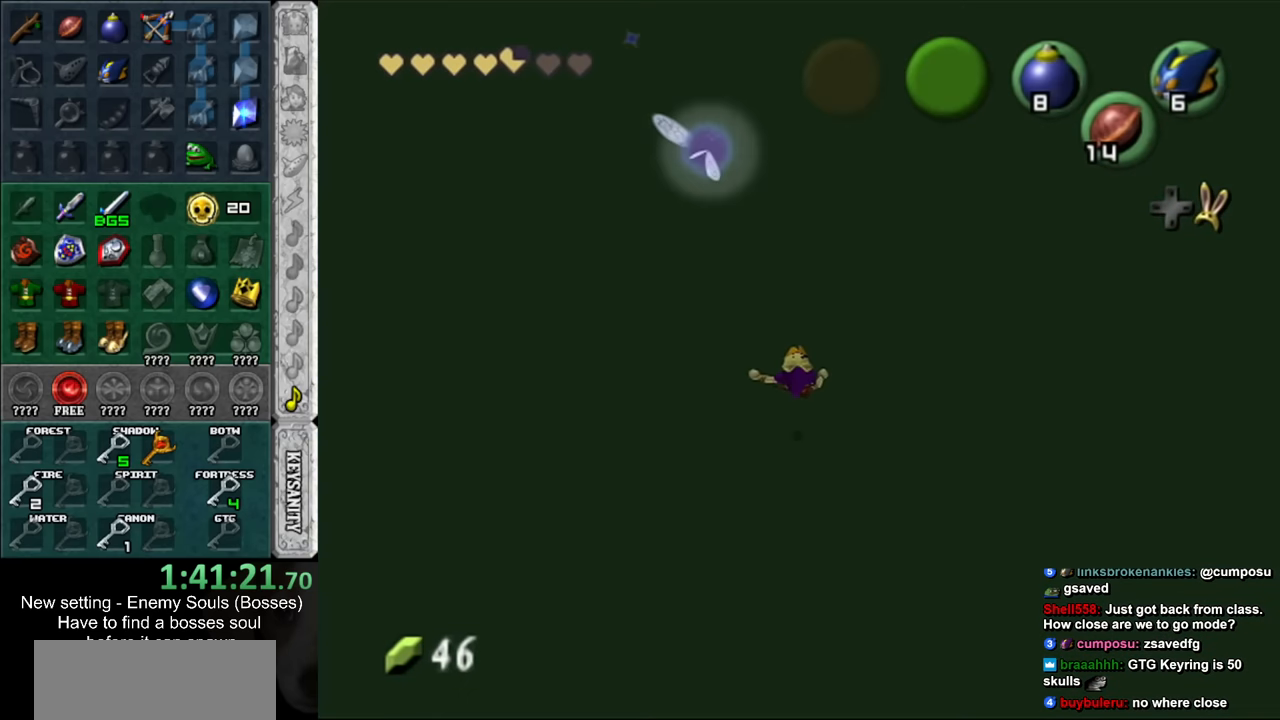
{"buttons": [], "left_stick": "up", "right_stick": "center", "events": [[50, "left_stick", "center"], [134, "left_stick", "up-right"], [200, "left_stick", "up"]]}
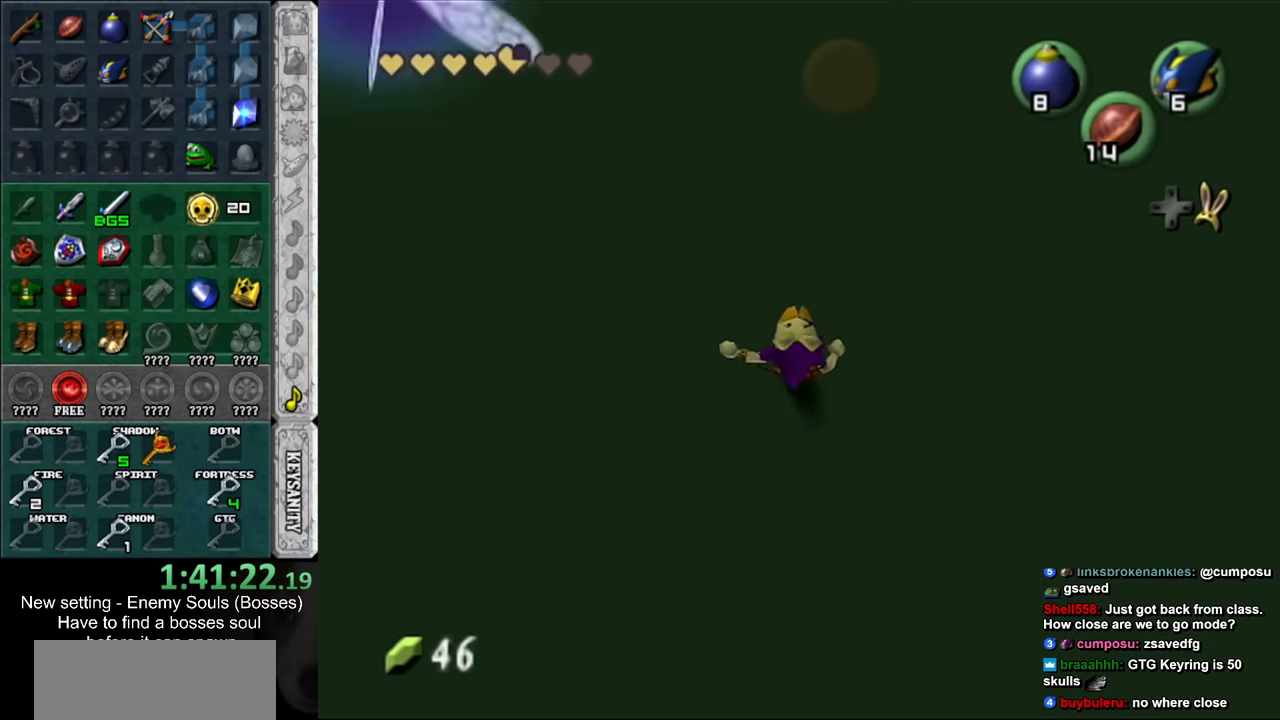
{"buttons": [], "left_stick": "down-right", "right_stick": "center", "events": [[50, "left_stick", "center"], [117, "left_stick", "down"], [167, "left_stick", "down-right"]]}
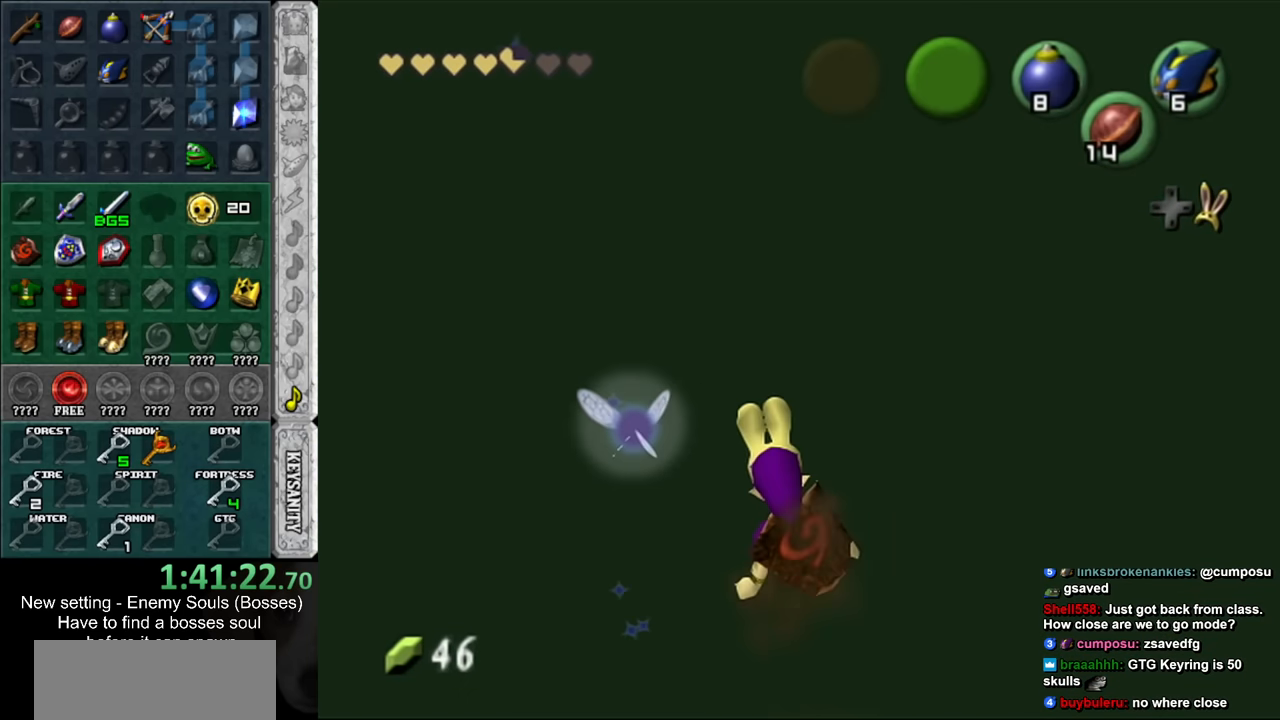
{"buttons": [], "left_stick": "up", "right_stick": "center", "events": [[150, "A", "down"], [200, "L1", "down"], [267, "A", "up"], [267, "left_stick", "up-right"], [400, "left_stick", "up"], [450, "L1", "up"]]}
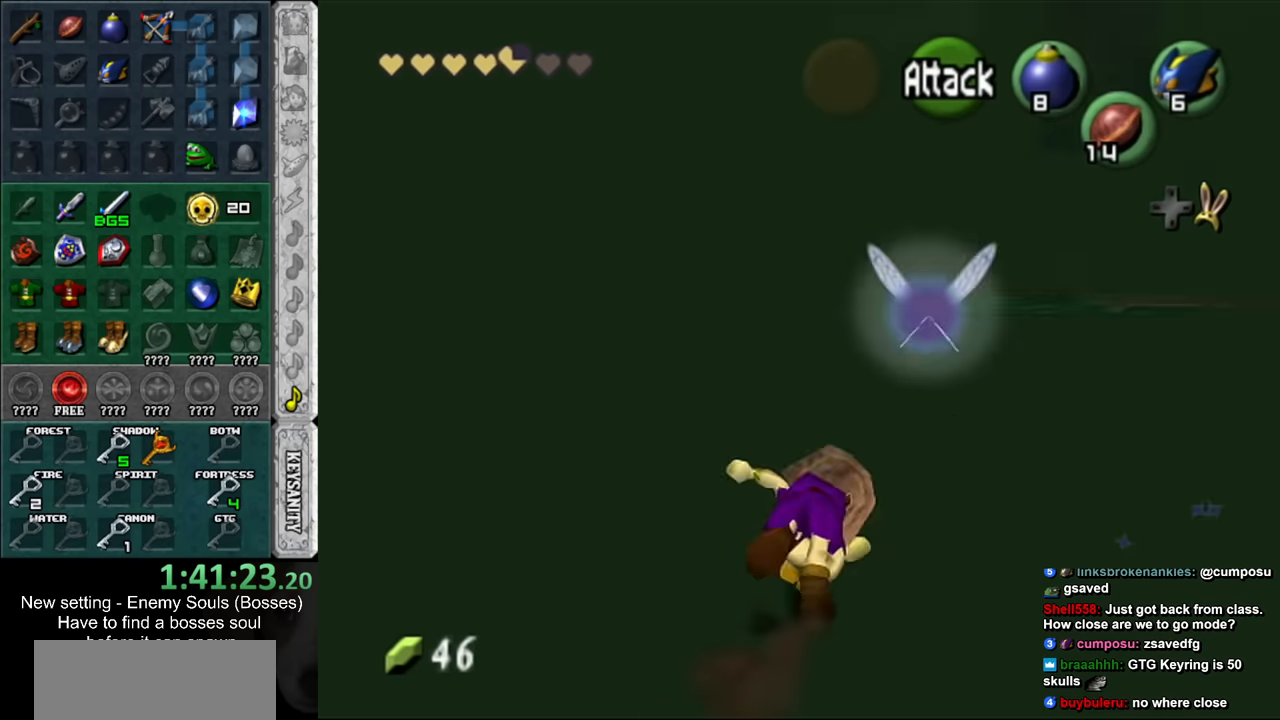
{"buttons": [], "left_stick": "up", "right_stick": "center", "events": []}
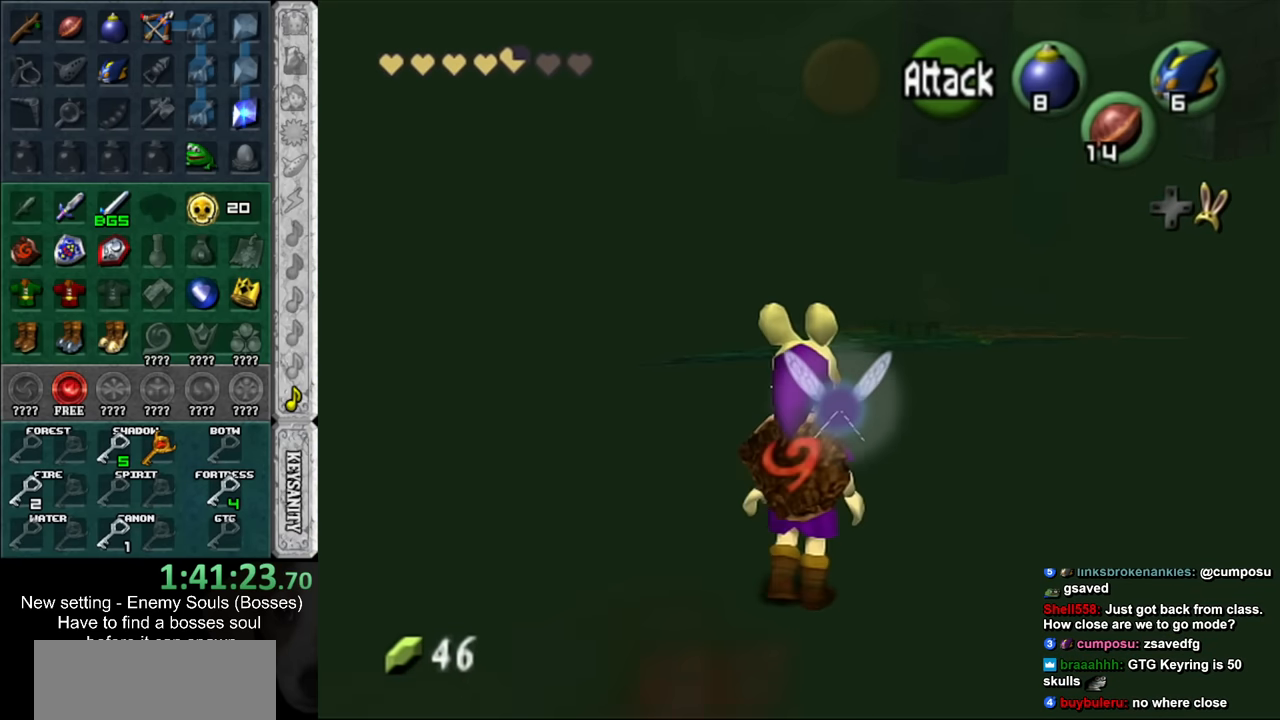
{"buttons": [], "left_stick": "up", "right_stick": "center", "events": []}
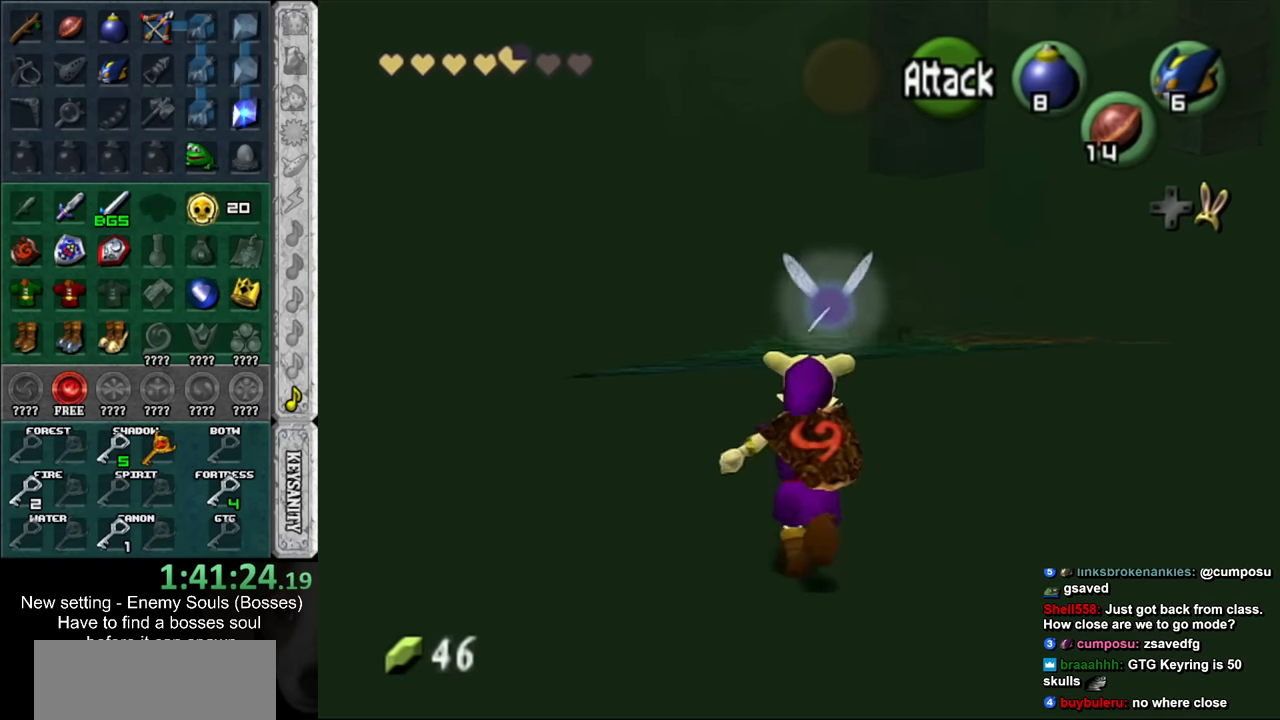
{"buttons": [], "left_stick": "up-left", "right_stick": "center", "events": [[400, "left_stick", "up-left"]]}
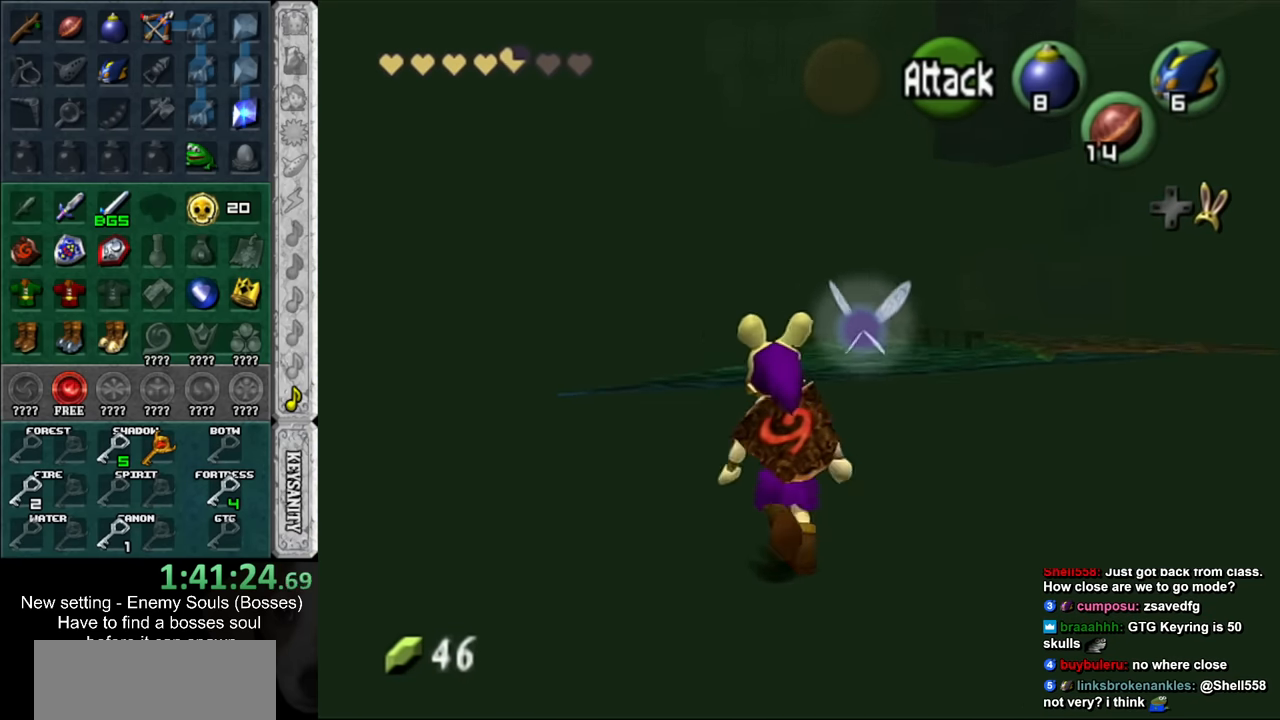
{"buttons": [], "left_stick": "up-left", "right_stick": "center", "events": []}
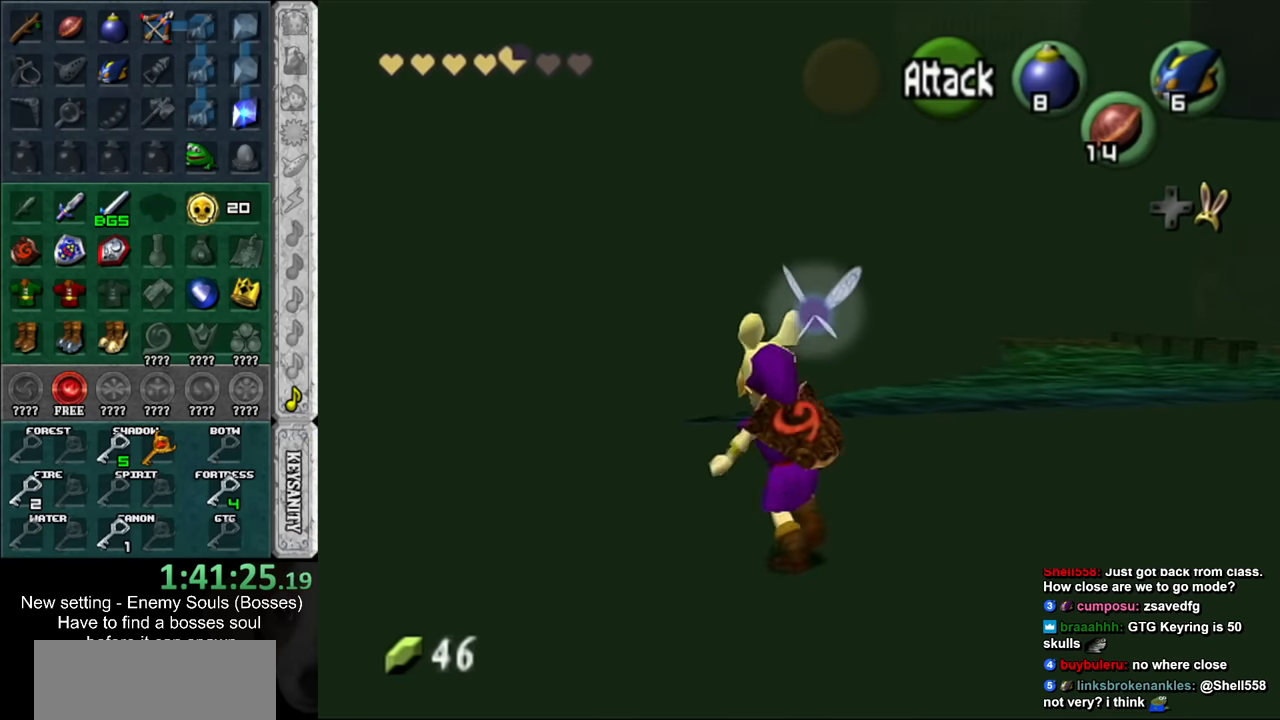
{"buttons": [], "left_stick": "down", "right_stick": "center", "events": [[50, "left_stick", "up"], [300, "left_stick", "center"], [384, "left_stick", "down"]]}
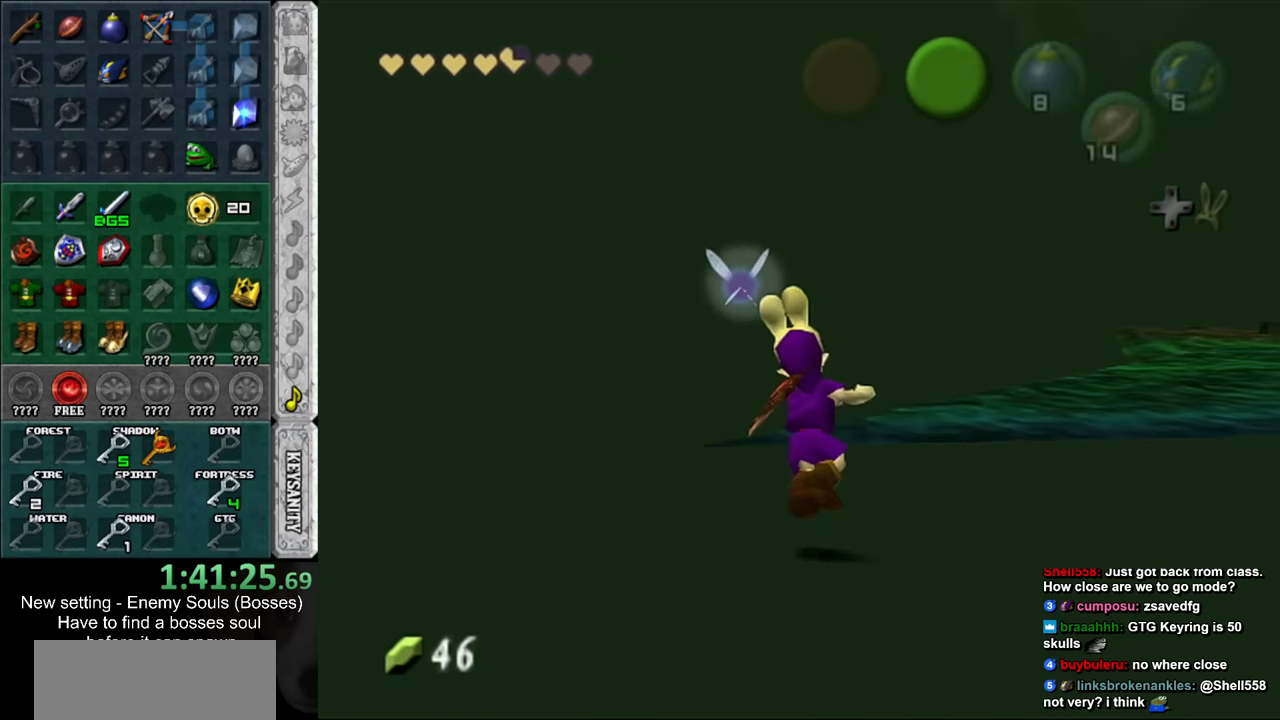
{"buttons": [], "left_stick": "center", "right_stick": "center", "events": [[117, "left_stick", "center"], [400, "left_stick", "down"], [450, "left_stick", "center"]]}
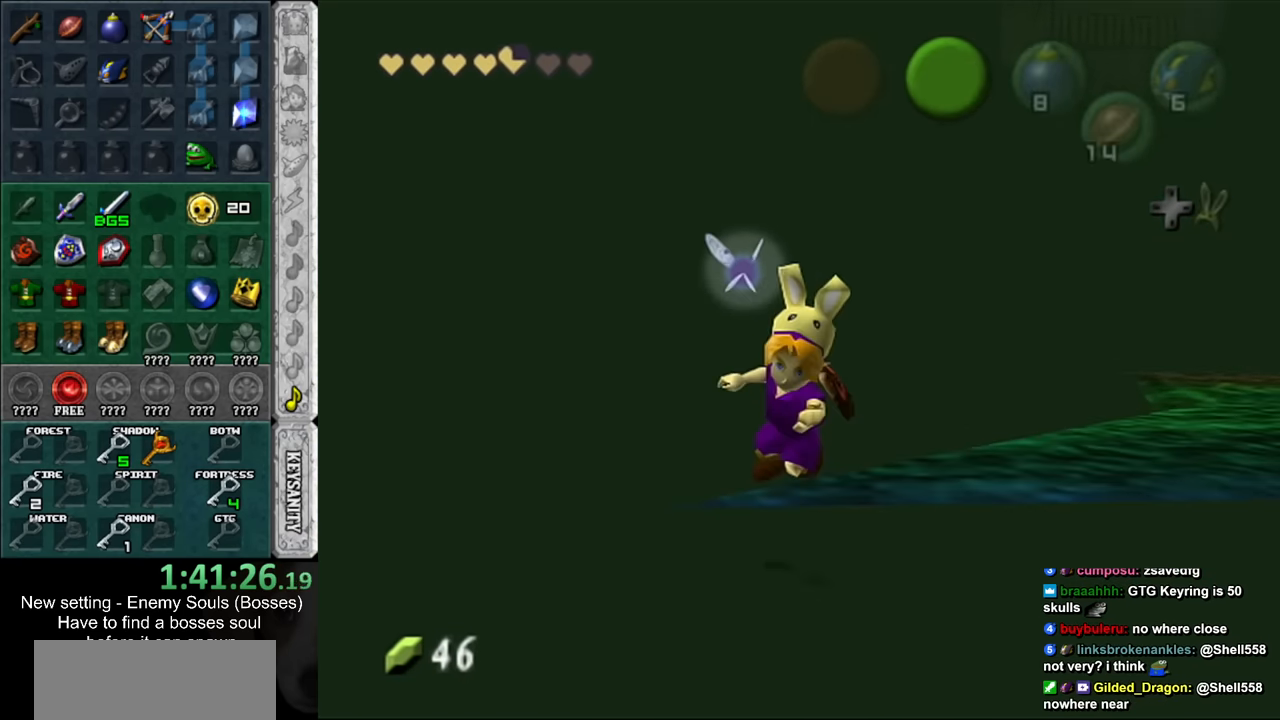
{"buttons": ["START"], "left_stick": "center", "right_stick": "center", "events": [[17, "L1", "down"], [234, "L1", "up"], [267, "START", "down"], [400, "START", "up"], [434, "START", "down"]]}
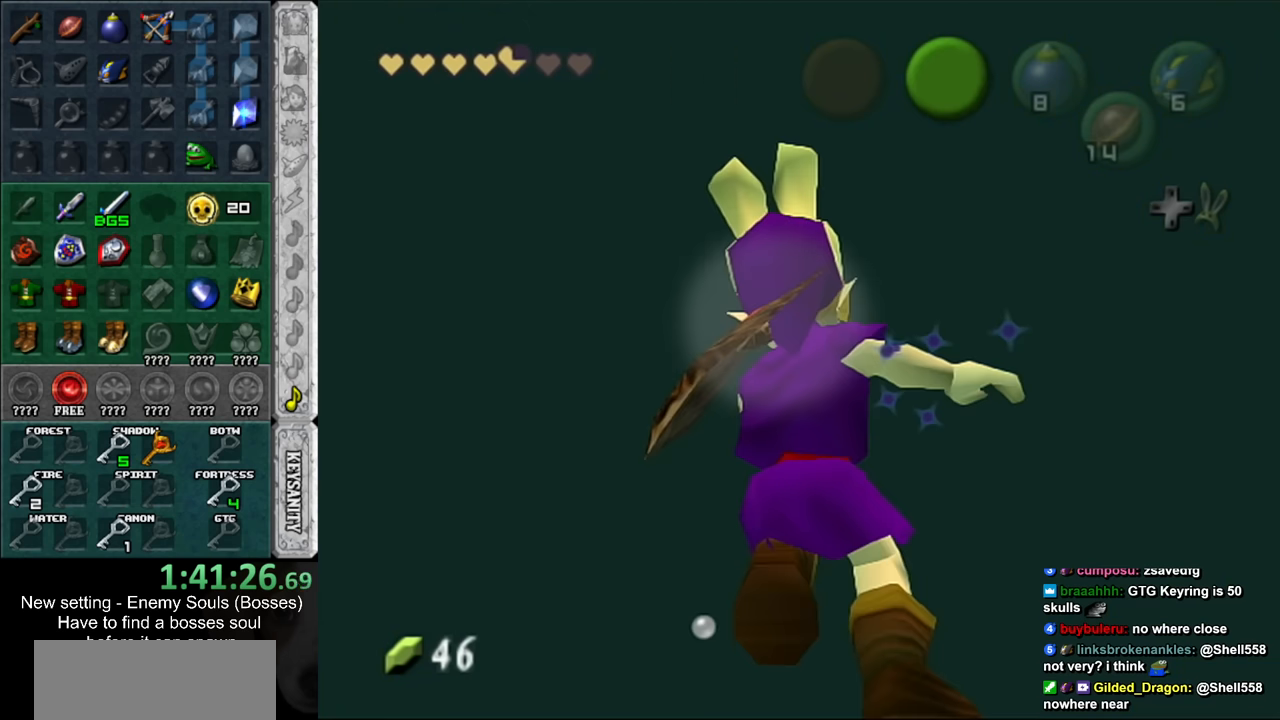
{"buttons": [], "left_stick": "center", "right_stick": "center", "events": [[84, "START", "up"], [117, "START", "down"], [234, "START", "up"]]}
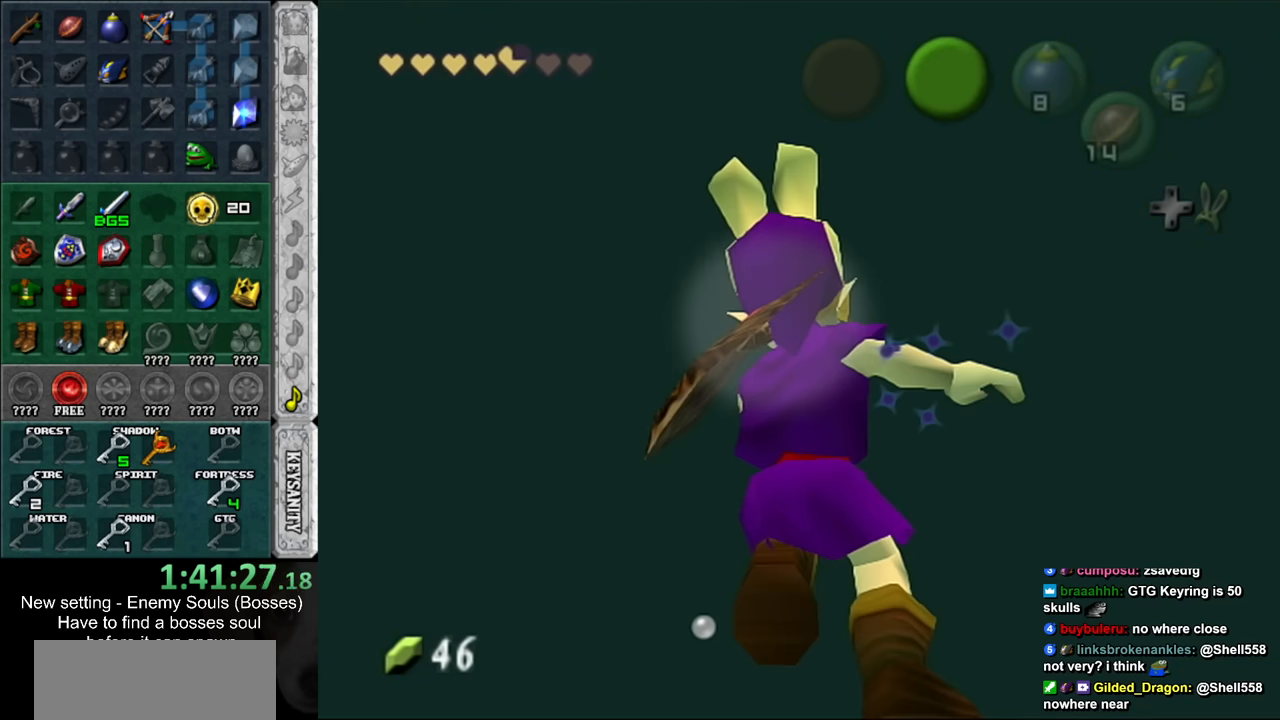
{"buttons": [], "left_stick": "center", "right_stick": "center", "events": []}
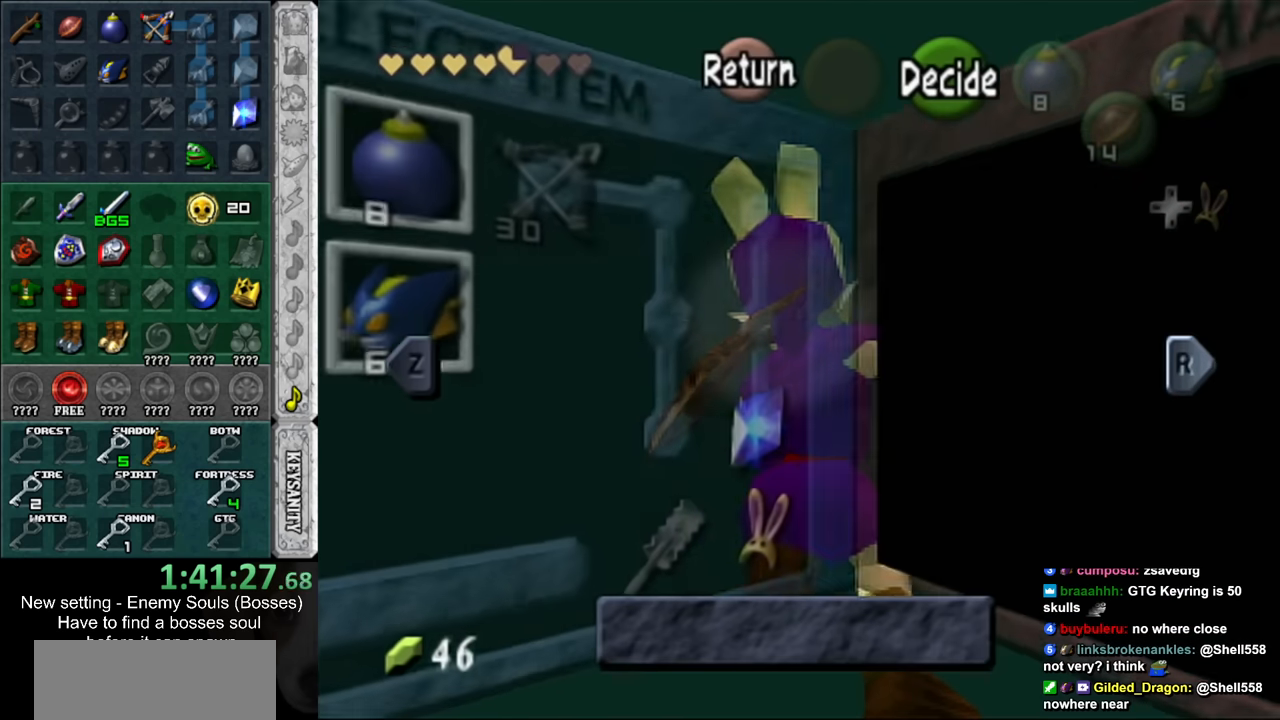
{"buttons": [], "left_stick": "center", "right_stick": "center", "events": []}
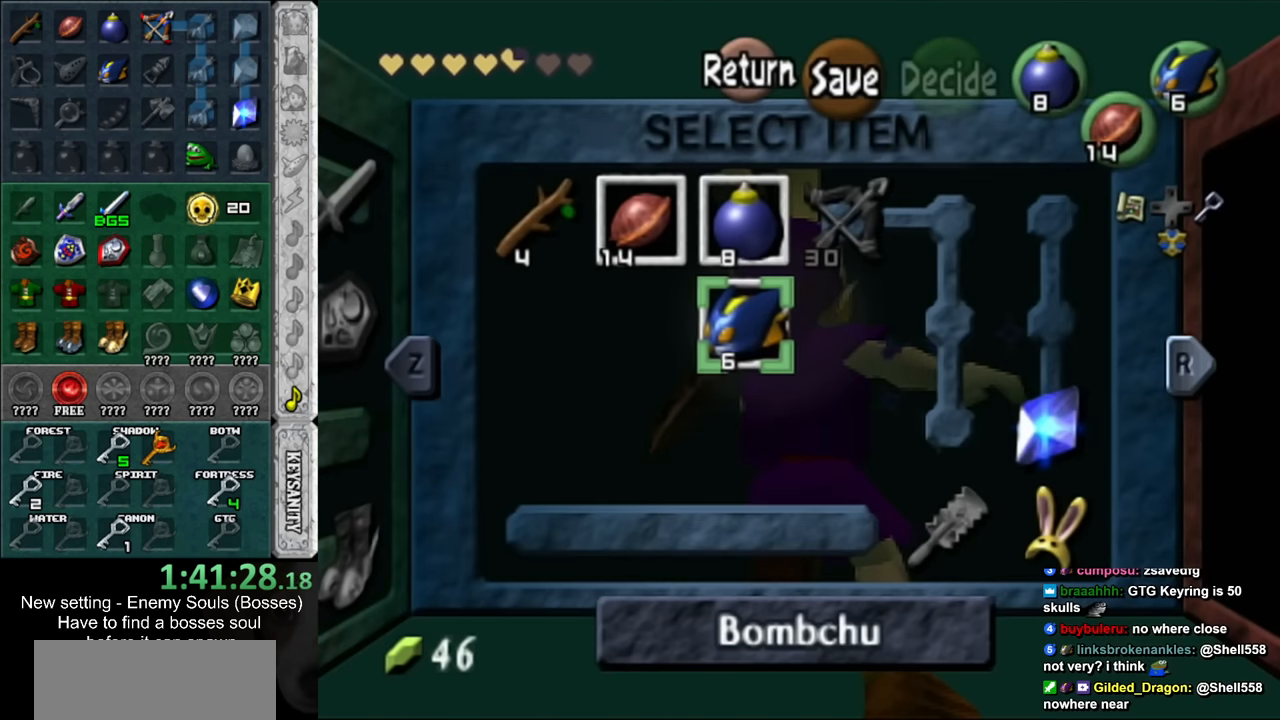
{"buttons": [], "left_stick": "left", "right_stick": "center", "events": [[50, "left_stick", "left"], [200, "left_stick", "center"], [267, "left_stick", "up"], [450, "left_stick", "left"]]}
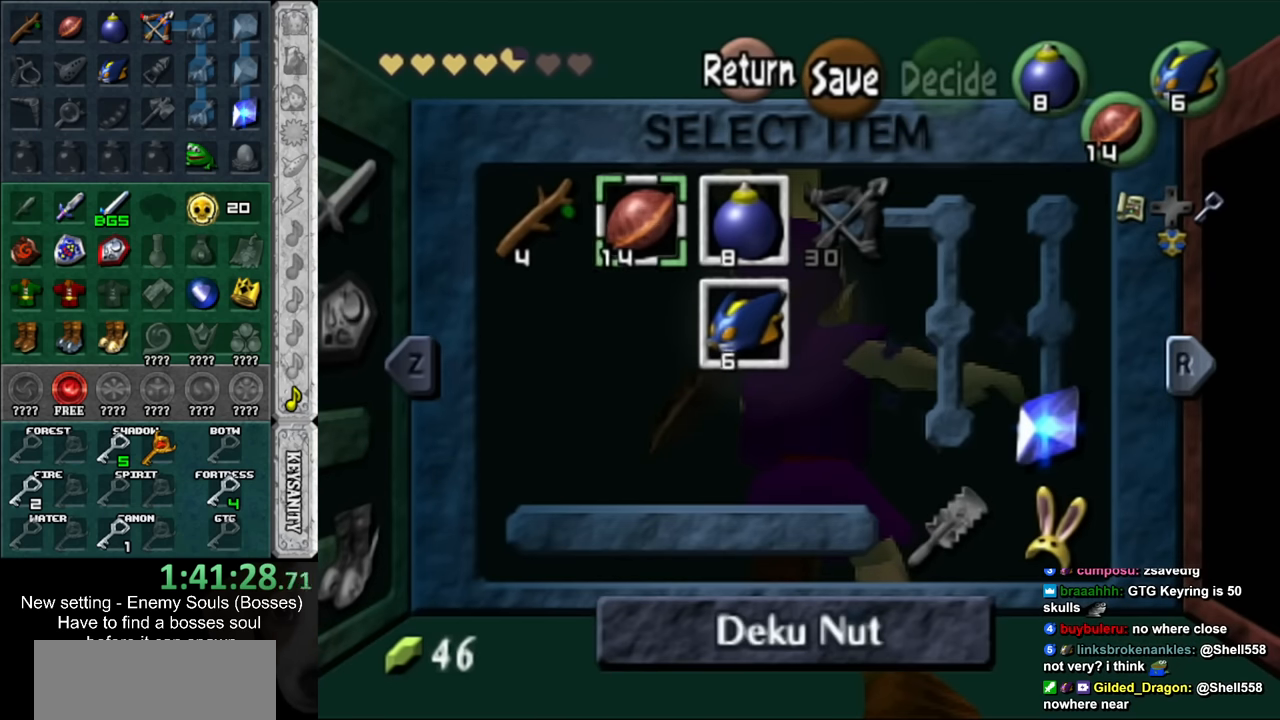
{"buttons": ["START"], "left_stick": "center", "right_stick": "center", "events": [[84, "X", "down"], [134, "left_stick", "center"], [200, "X", "up"], [484, "START", "down"]]}
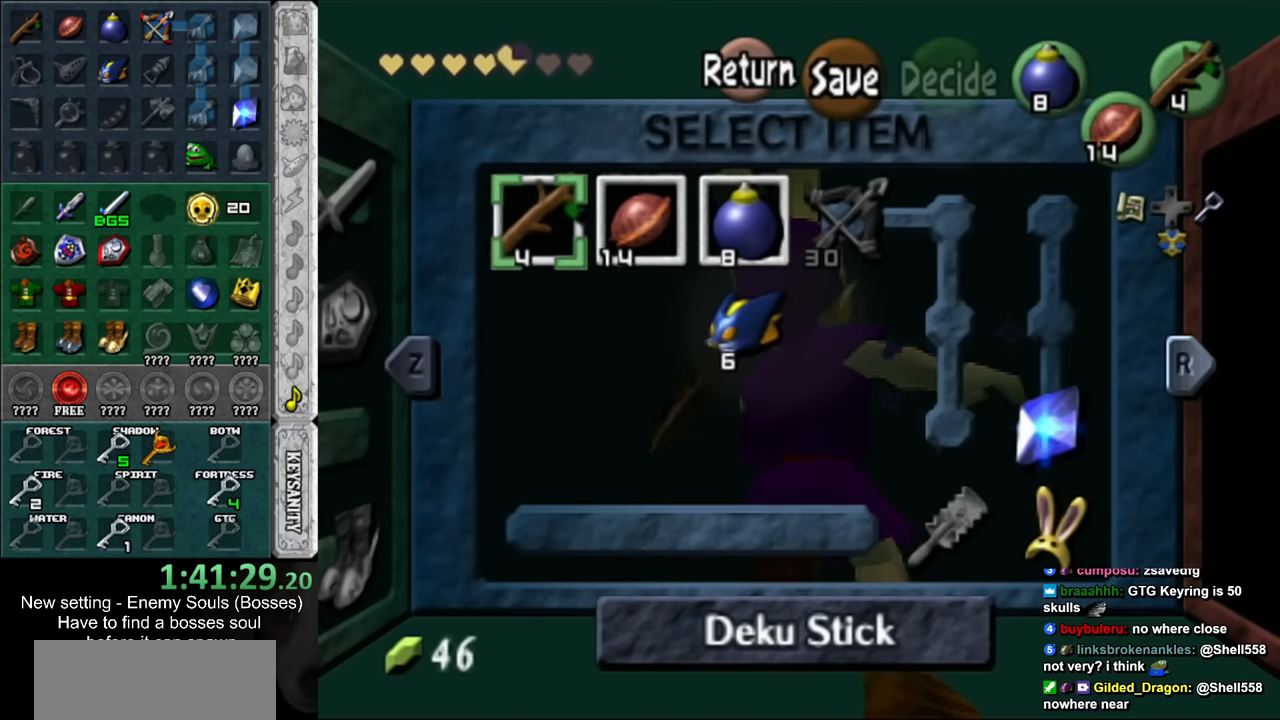
{"buttons": [], "left_stick": "center", "right_stick": "center", "events": [[84, "START", "up"]]}
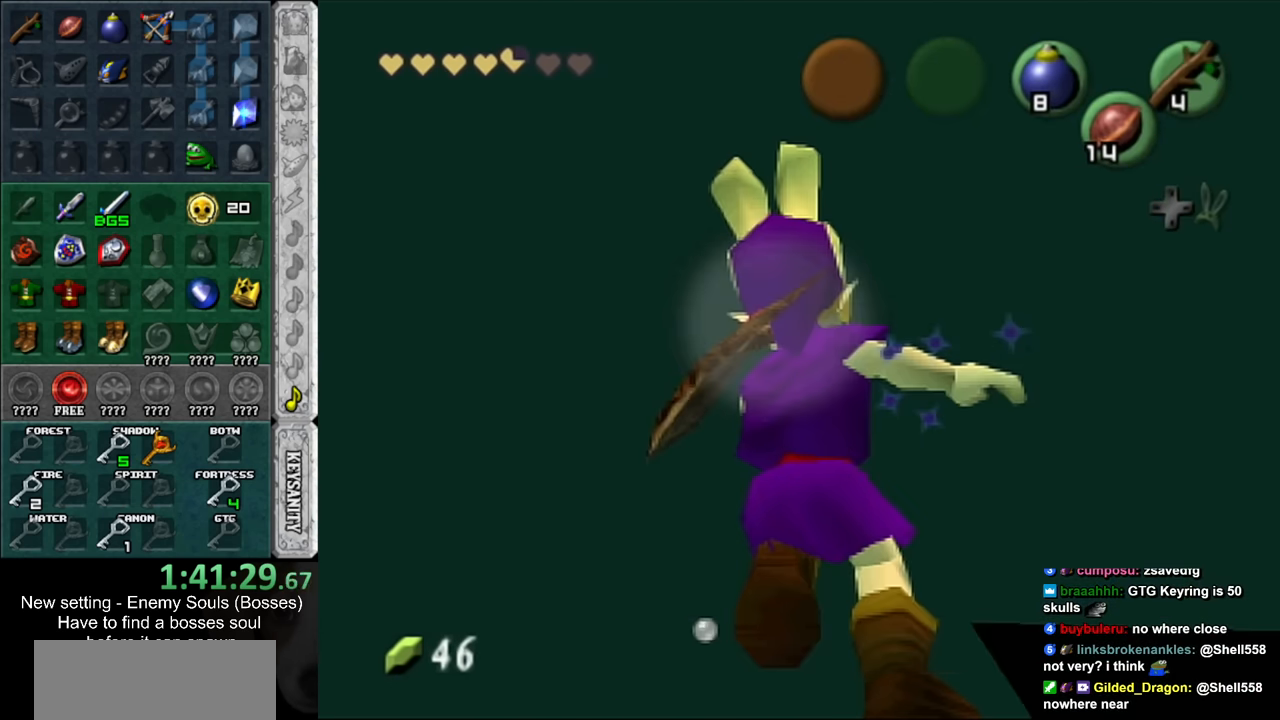
{"buttons": [], "left_stick": "center", "right_stick": "center", "events": []}
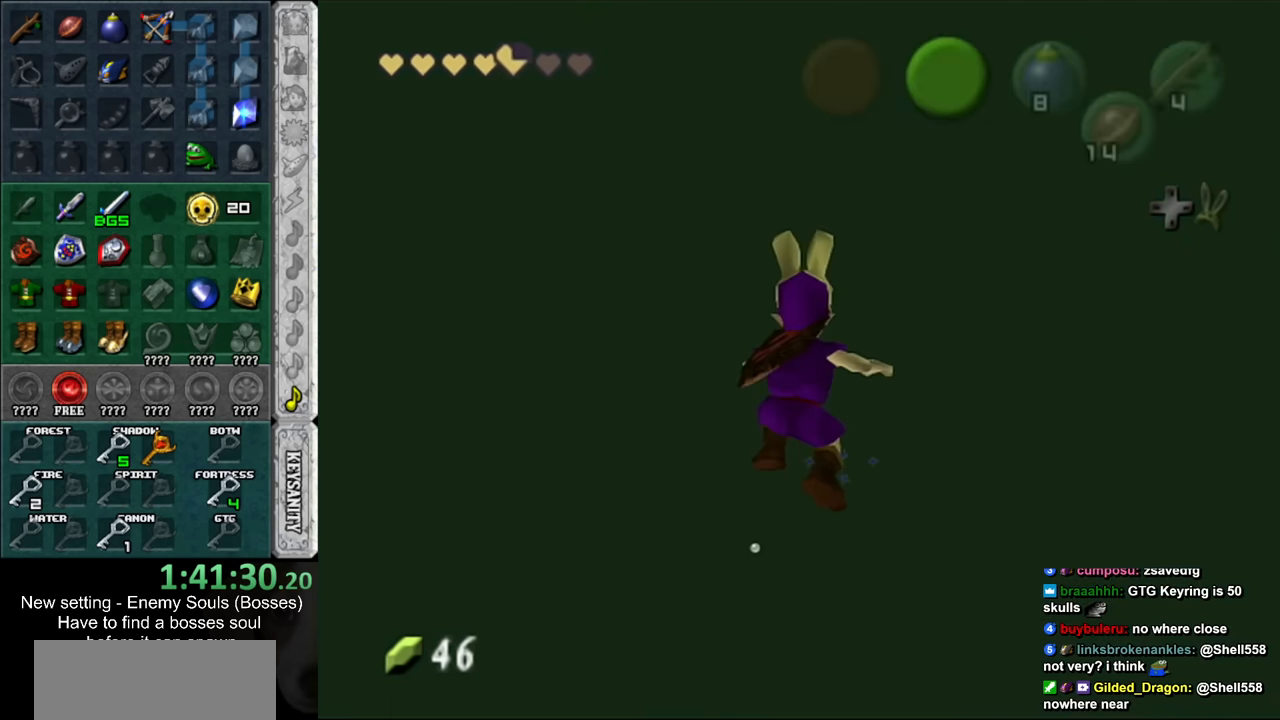
{"buttons": ["L1"], "left_stick": "center", "right_stick": "center", "events": [[200, "left_stick", "up-right"], [334, "L1", "down"], [367, "left_stick", "center"]]}
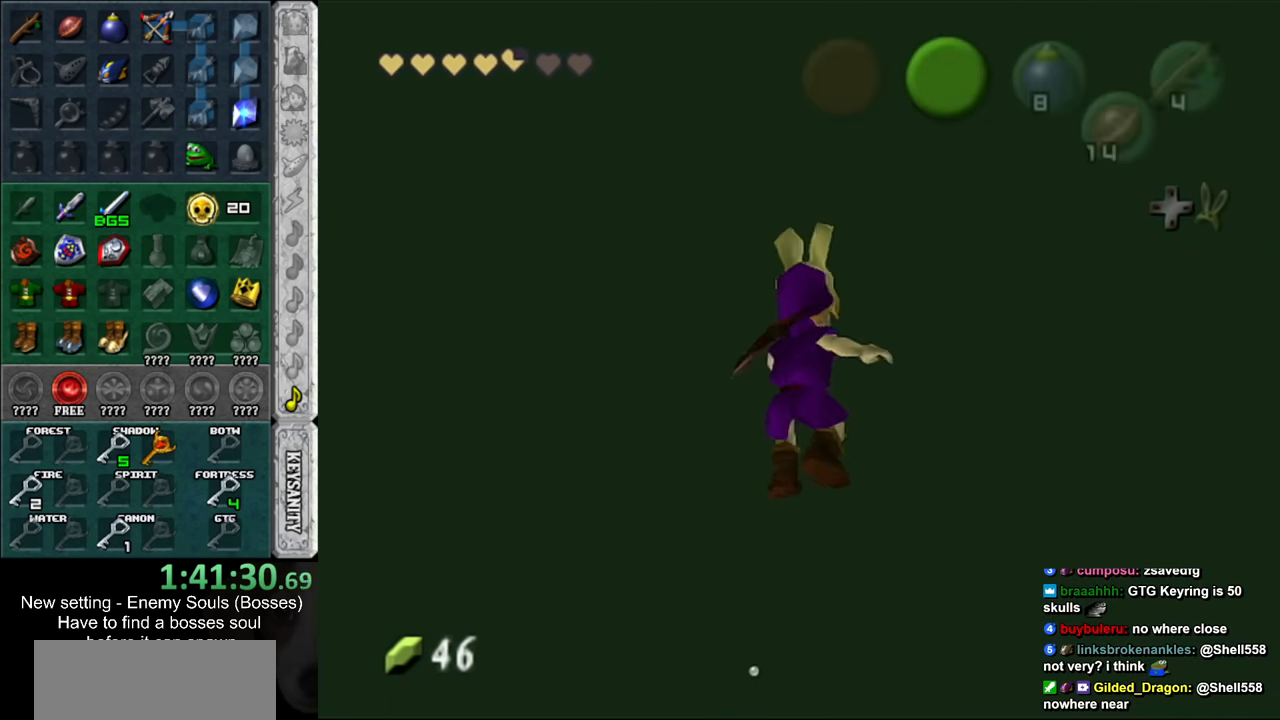
{"buttons": [], "left_stick": "center", "right_stick": "center", "events": [[50, "L1", "up"]]}
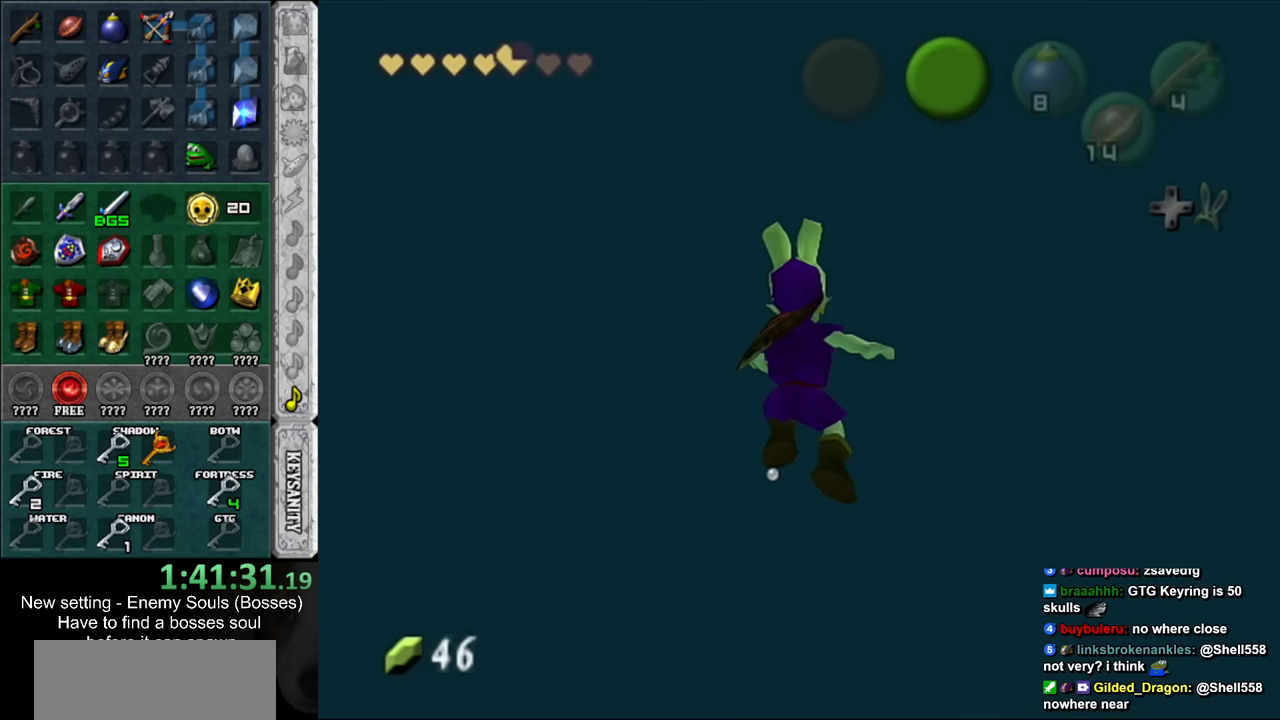
{"buttons": [], "left_stick": "center", "right_stick": "center", "events": []}
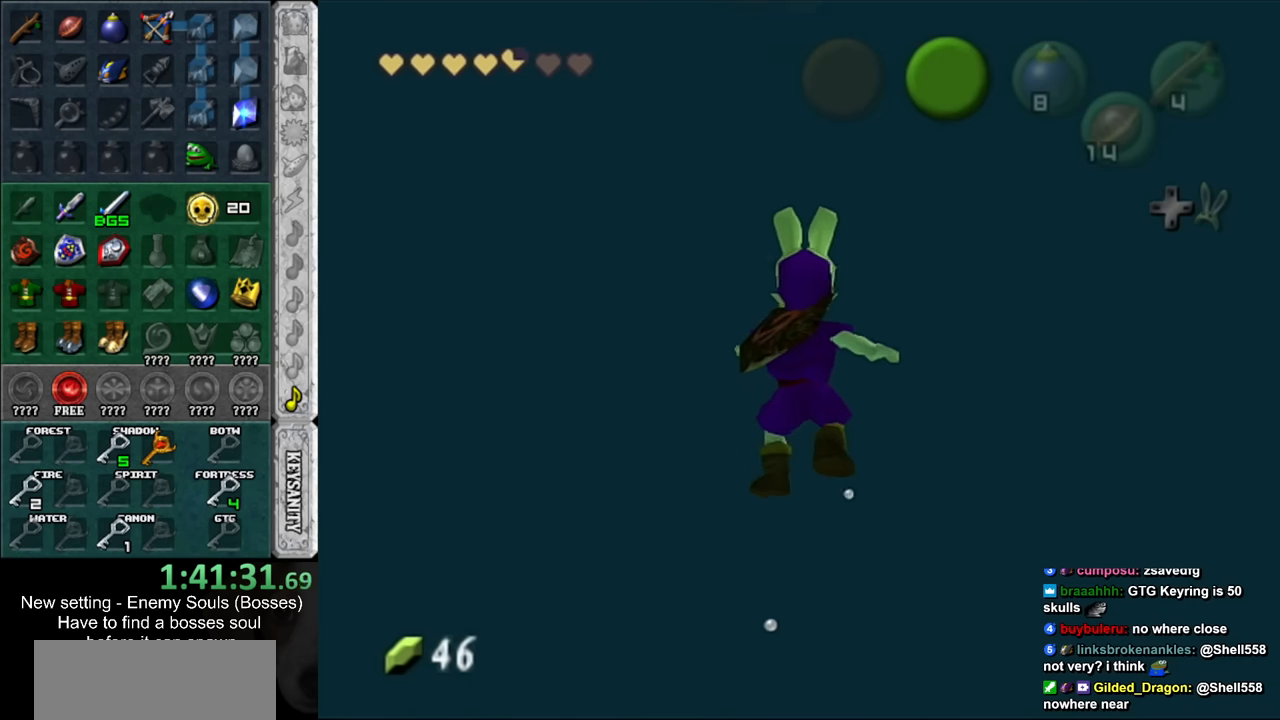
{"buttons": [], "left_stick": "up", "right_stick": "center", "events": [[400, "left_stick", "up"]]}
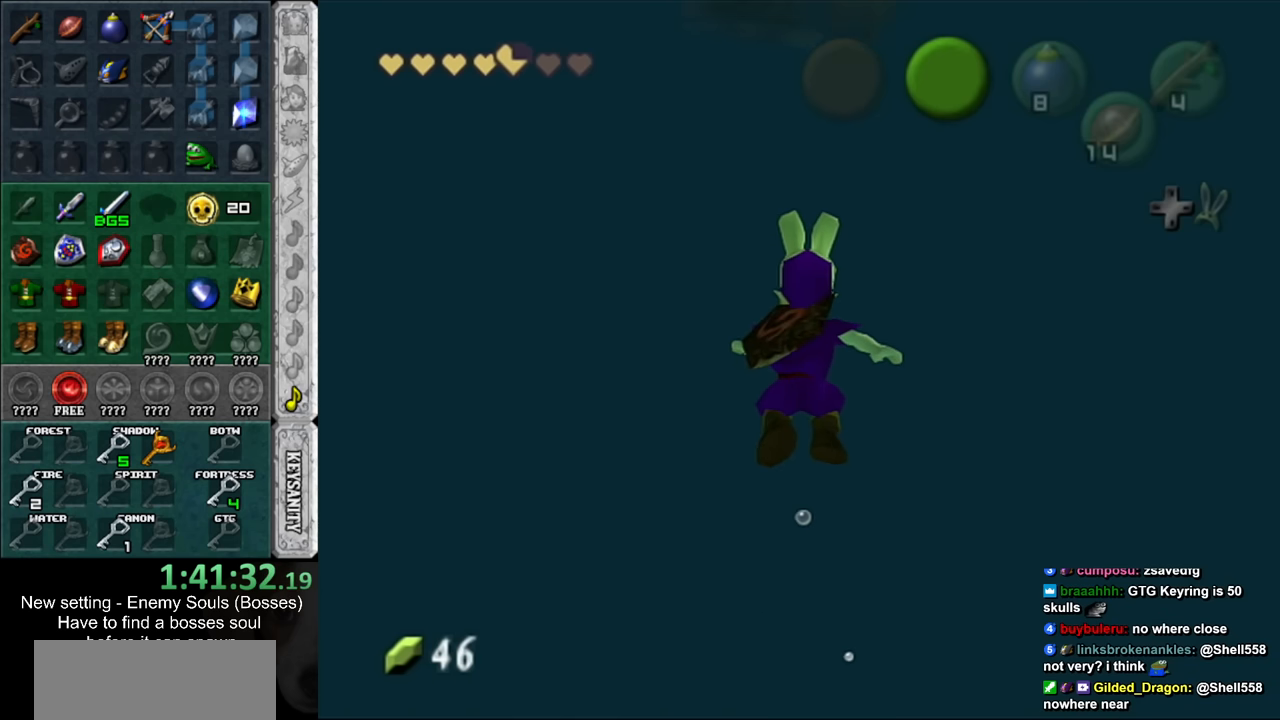
{"buttons": [], "left_stick": "up-right", "right_stick": "center", "events": [[267, "left_stick", "up-right"]]}
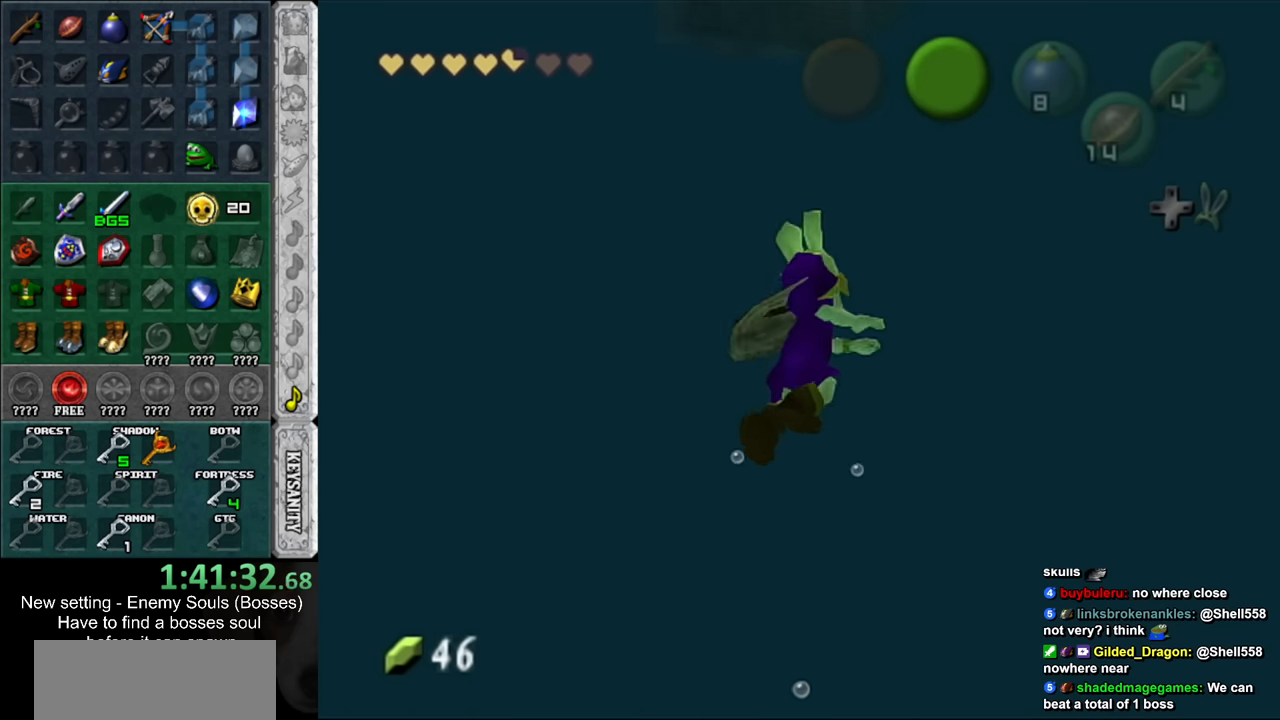
{"buttons": [], "left_stick": "up-right", "right_stick": "center", "events": [[17, "left_stick", "up"], [400, "left_stick", "up-right"]]}
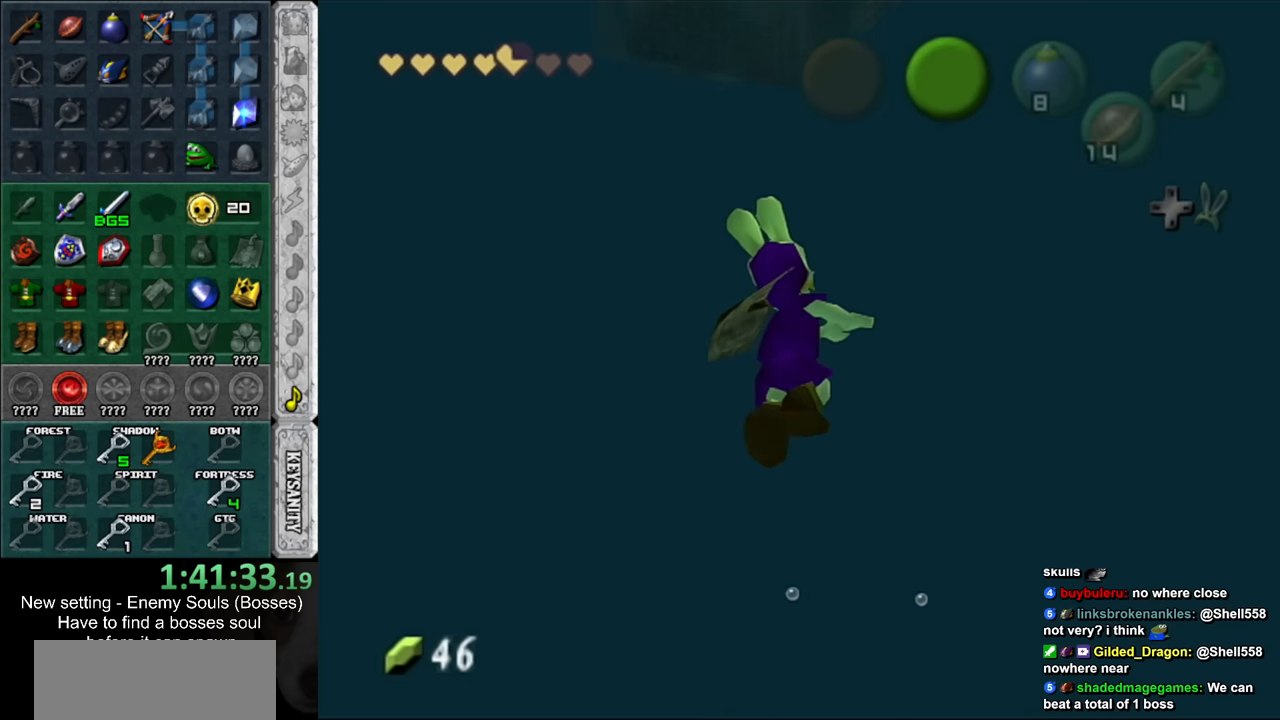
{"buttons": ["B"], "left_stick": "up-right", "right_stick": "center", "events": [[50, "left_stick", "up"], [417, "B", "down"], [484, "left_stick", "up-right"]]}